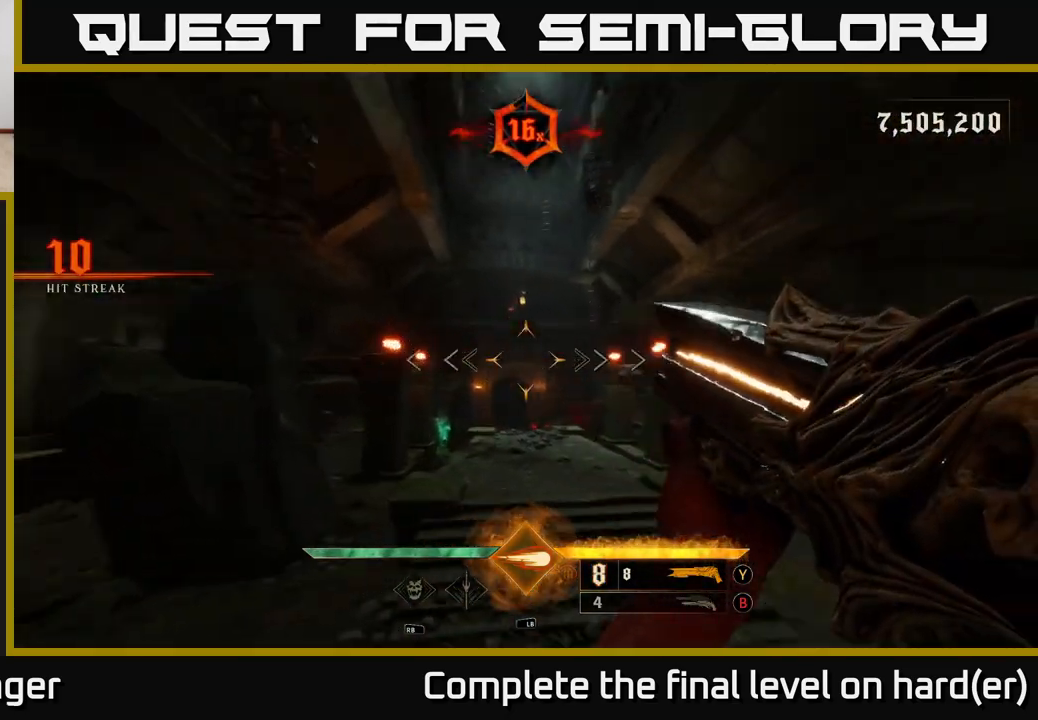
Gameplay with a controller (Xbox layout); each line is a JSON object with the inputs held at the frame after it. "events" lists button and stick changes between this image and that frame as [ms after this image, input, new state], when the widget could be followed in between.
{"buttons": [], "left_stick": "left", "right_stick": "center", "events": [[167, "left_stick", "left"], [333, "right_stick", "down-right"], [450, "right_stick", "center"]]}
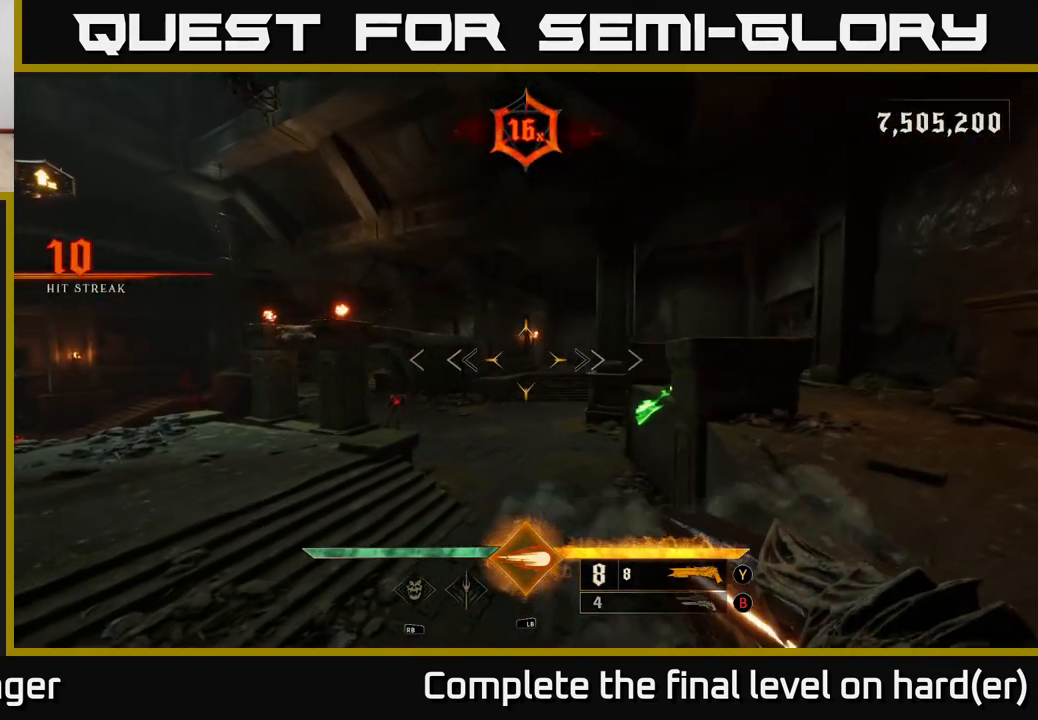
{"buttons": [], "left_stick": "left", "right_stick": "center", "events": [[100, "right_stick", "right"], [250, "left_stick", "down-left"], [317, "right_stick", "center"], [383, "left_stick", "left"]]}
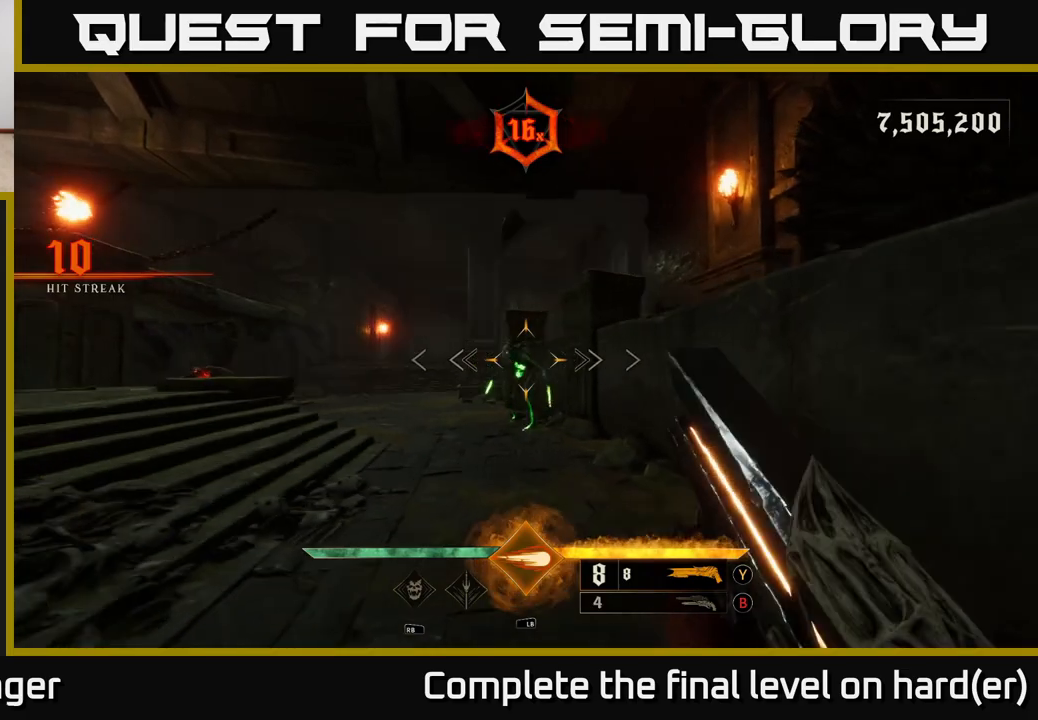
{"buttons": [], "left_stick": "center", "right_stick": "center", "events": [[17, "left_stick", "down-left"], [100, "L1", "down"], [183, "L1", "up"], [317, "left_stick", "down"], [483, "left_stick", "center"]]}
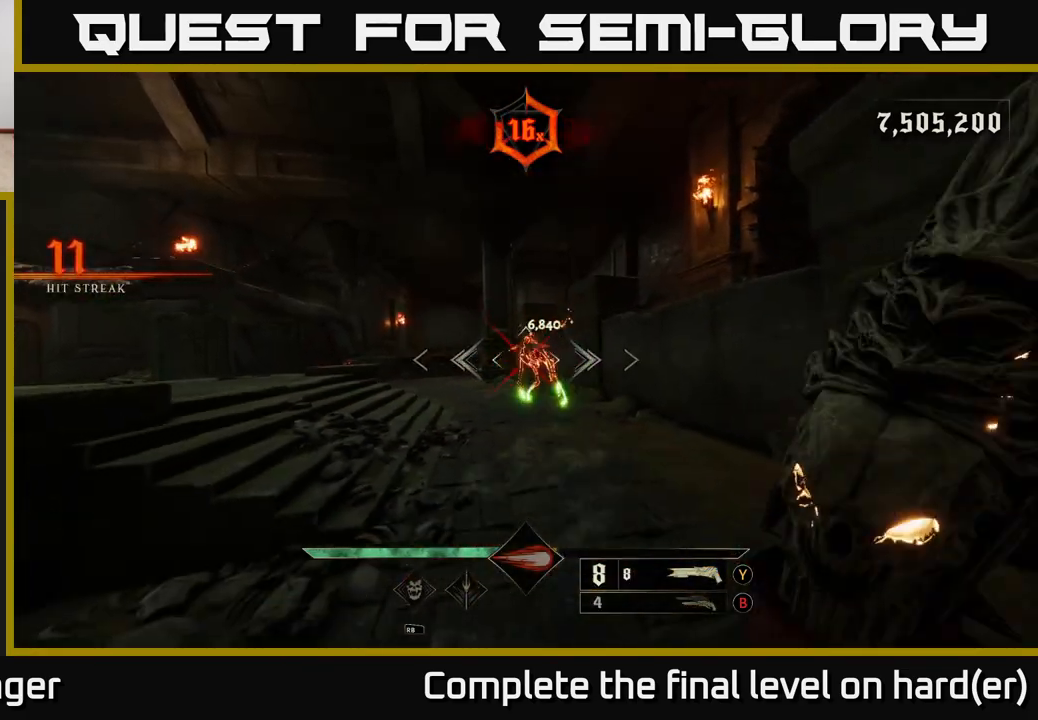
{"buttons": [], "left_stick": "up", "right_stick": "center", "events": [[100, "left_stick", "down"], [400, "left_stick", "up"]]}
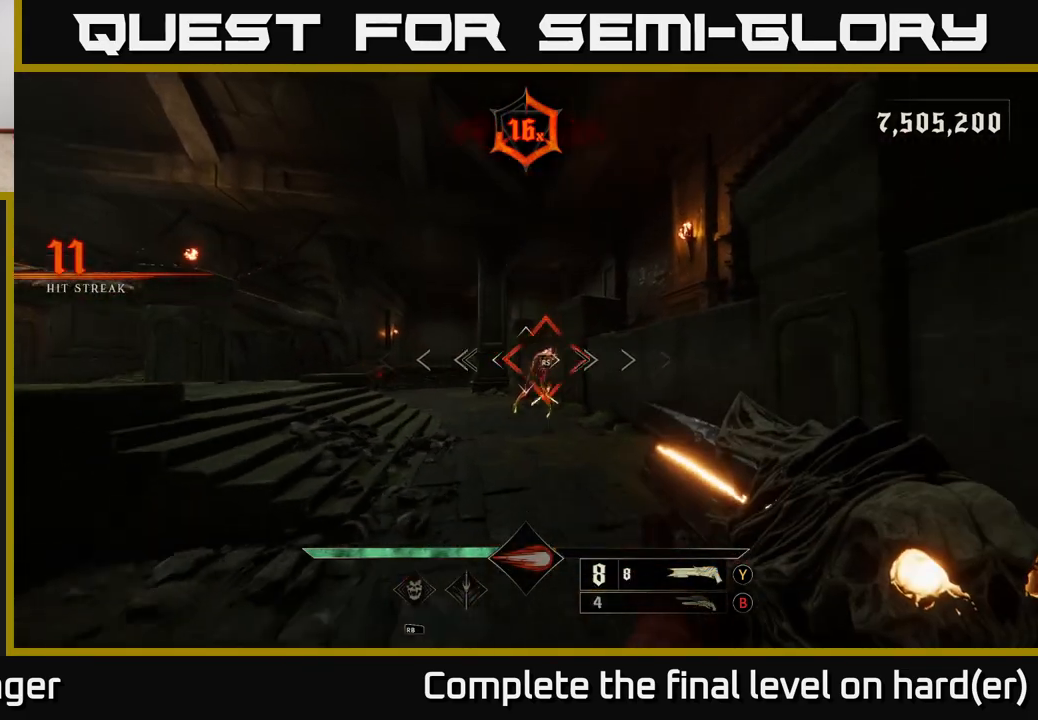
{"buttons": [], "left_stick": "center", "right_stick": "center", "events": [[267, "left_stick", "center"]]}
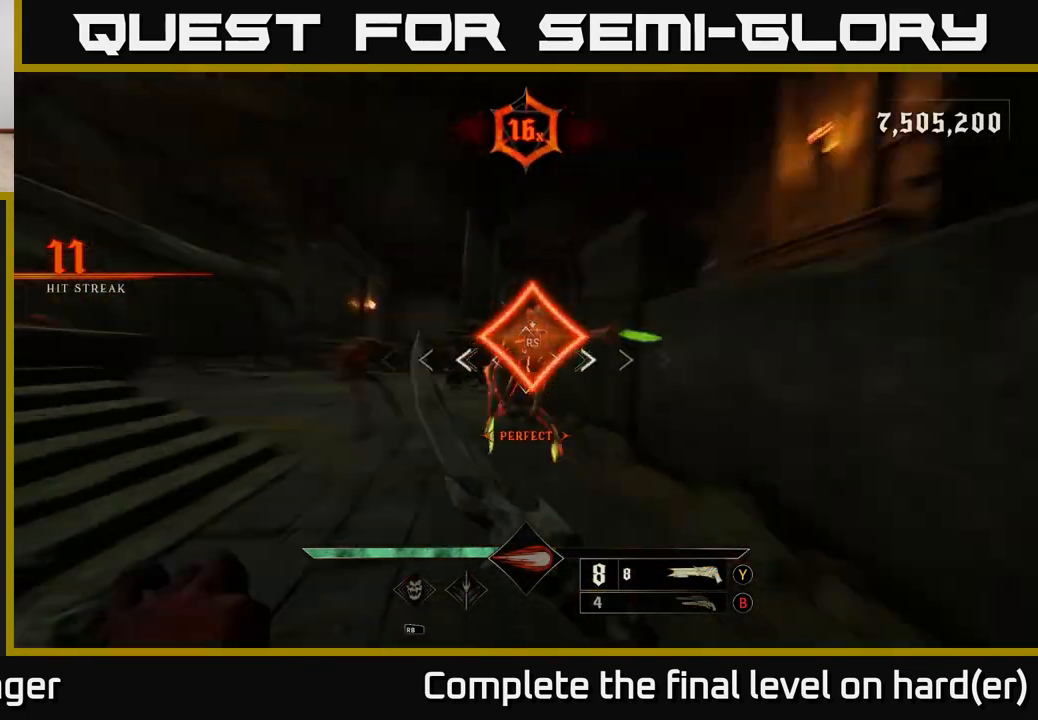
{"buttons": [], "left_stick": "down-left", "right_stick": "center", "events": [[50, "right_stick", "down-left"], [117, "left_stick", "left"], [217, "right_stick", "center"], [283, "left_stick", "down-left"]]}
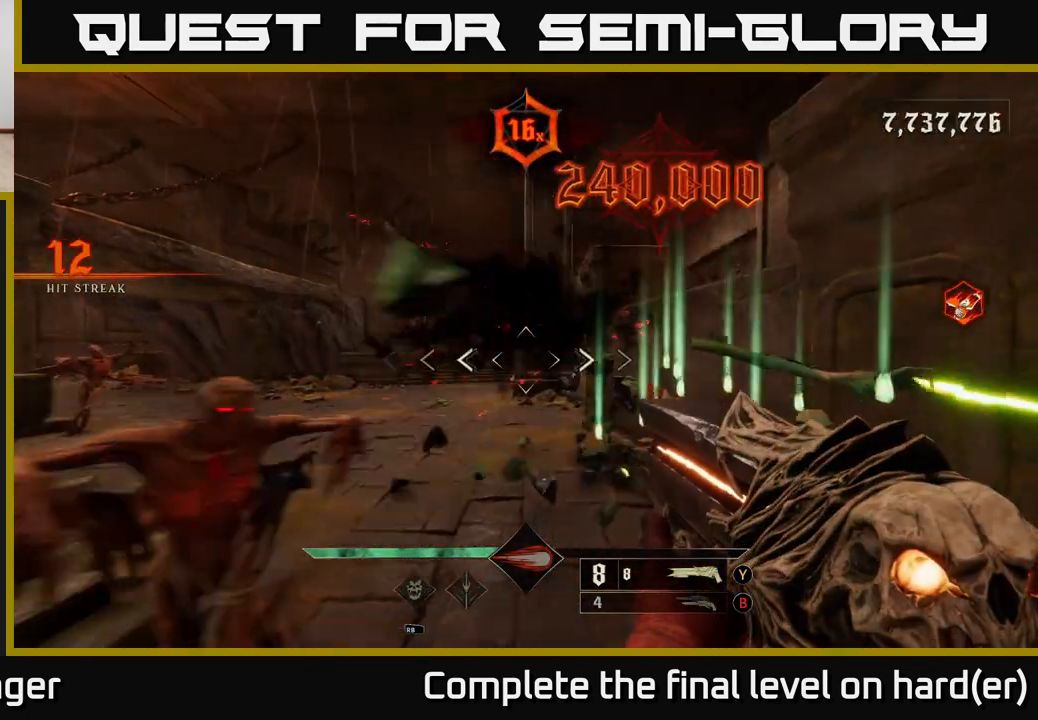
{"buttons": ["L2"], "left_stick": "down", "right_stick": "center", "events": [[17, "right_stick", "down"], [67, "left_stick", "down"], [83, "R2", "down"], [183, "R2", "up"], [217, "right_stick", "center"], [267, "right_stick", "left"], [317, "right_stick", "center"], [400, "L2", "down"]]}
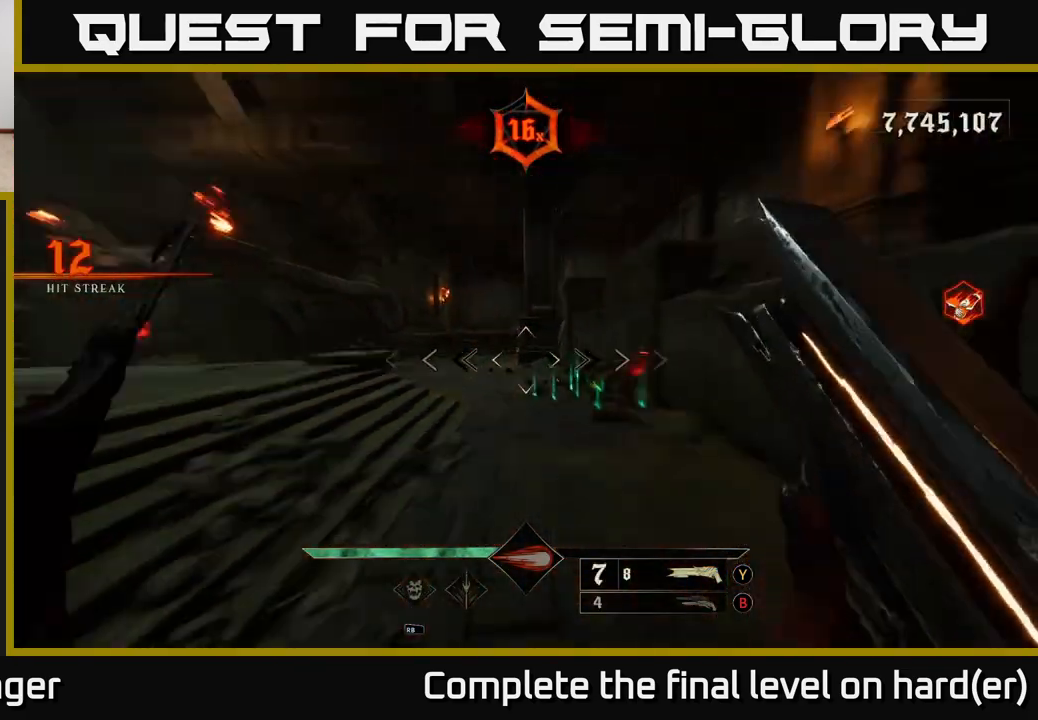
{"buttons": ["R2"], "left_stick": "up", "right_stick": "center", "events": [[17, "L2", "up"], [133, "left_stick", "down-right"], [267, "right_stick", "right"], [417, "left_stick", "up"], [417, "right_stick", "up"], [450, "R2", "down"], [483, "right_stick", "center"]]}
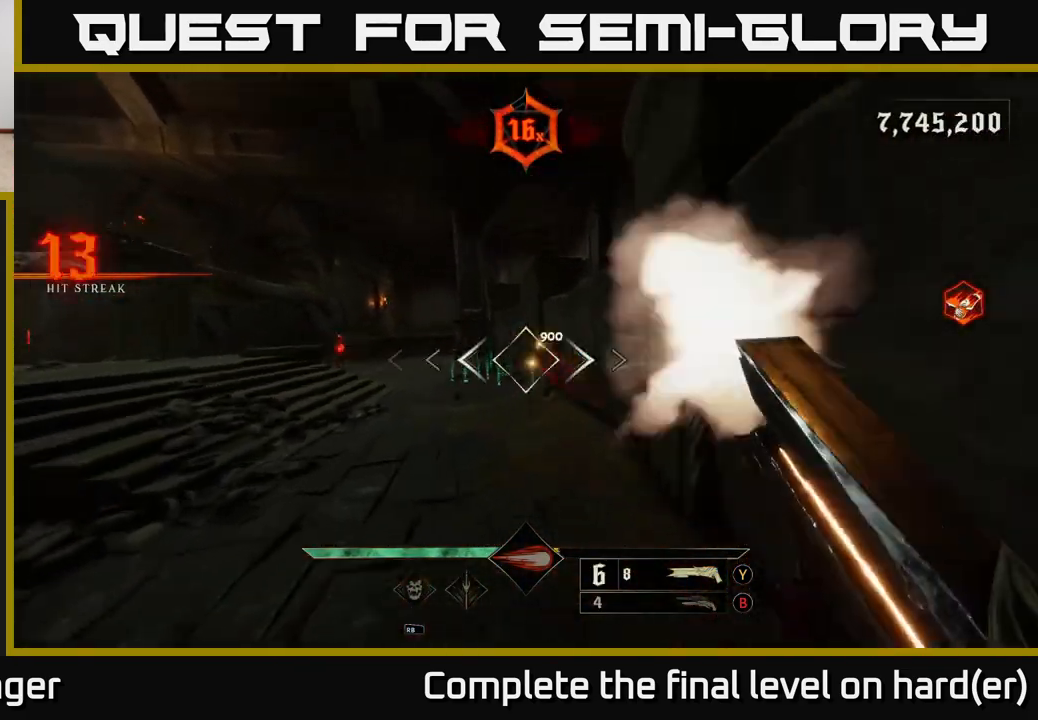
{"buttons": [], "left_stick": "up", "right_stick": "left", "events": [[33, "R2", "up"], [400, "right_stick", "left"]]}
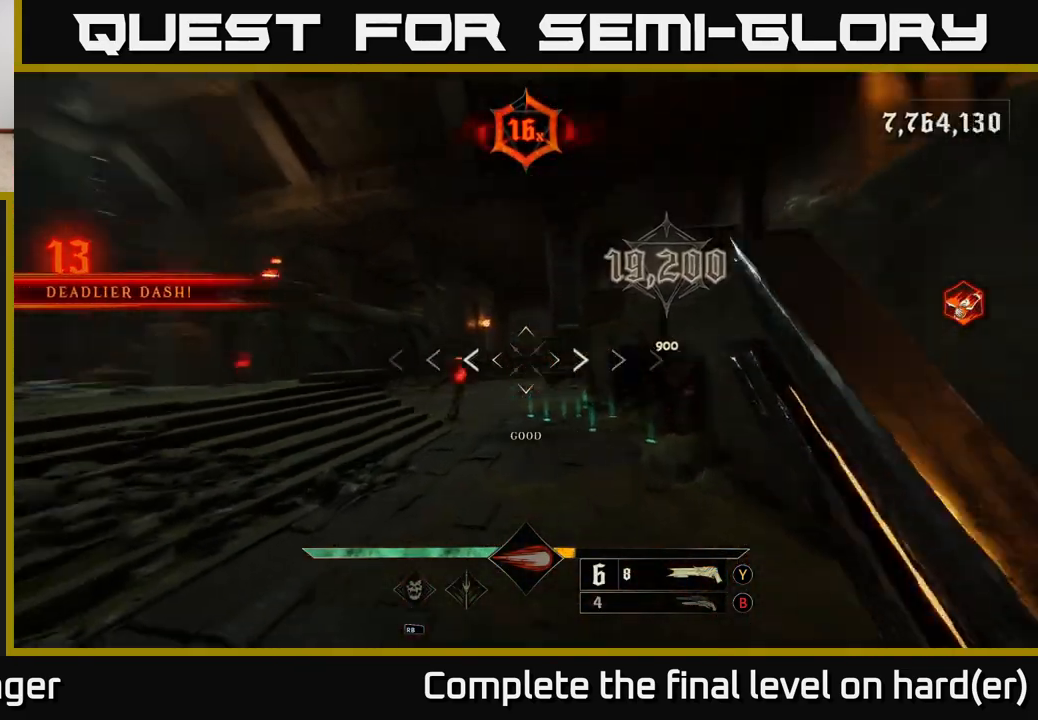
{"buttons": ["R2"], "left_stick": "down", "right_stick": "center", "events": [[50, "right_stick", "center"], [167, "left_stick", "center"], [400, "right_stick", "down"], [433, "left_stick", "down"], [450, "R2", "down"], [483, "right_stick", "center"]]}
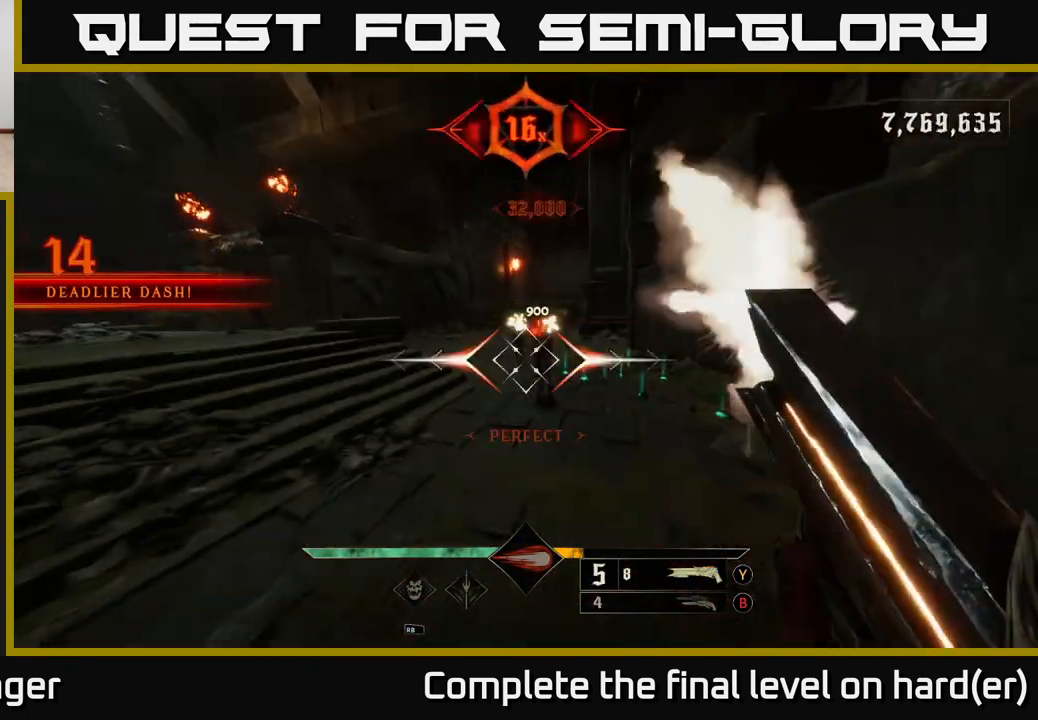
{"buttons": [], "left_stick": "up-right", "right_stick": "left", "events": [[33, "R2", "up"], [100, "left_stick", "up-right"], [283, "right_stick", "left"]]}
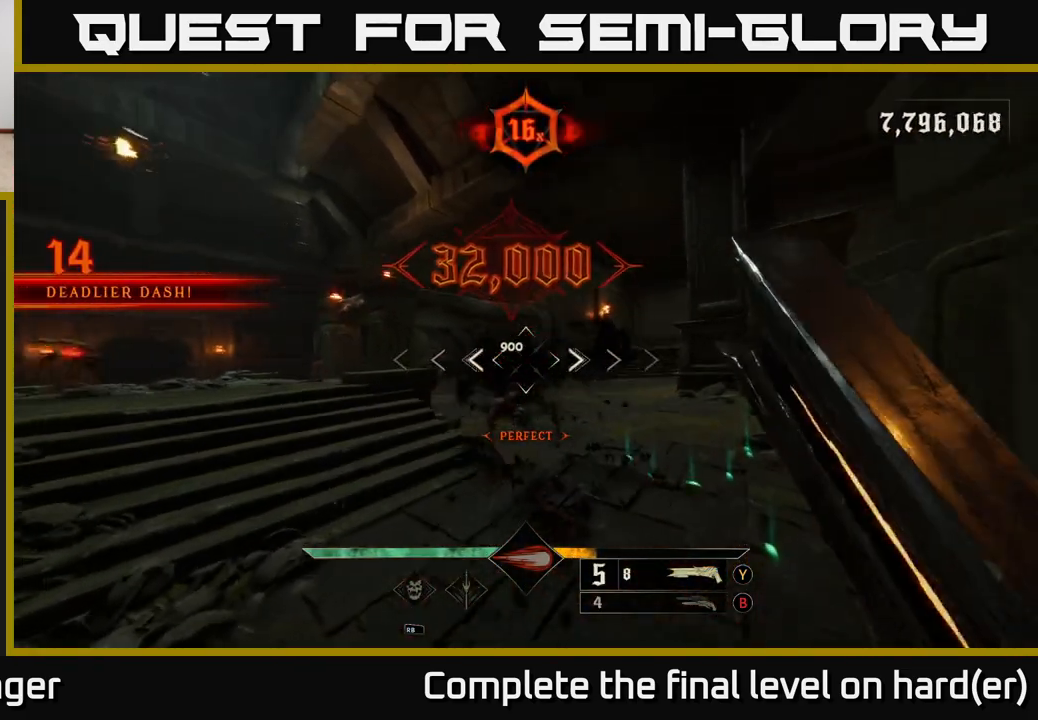
{"buttons": [], "left_stick": "up-right", "right_stick": "left", "events": [[33, "right_stick", "center"], [183, "X", "down"], [183, "left_stick", "up"], [267, "X", "up"], [483, "left_stick", "up-right"], [483, "right_stick", "left"]]}
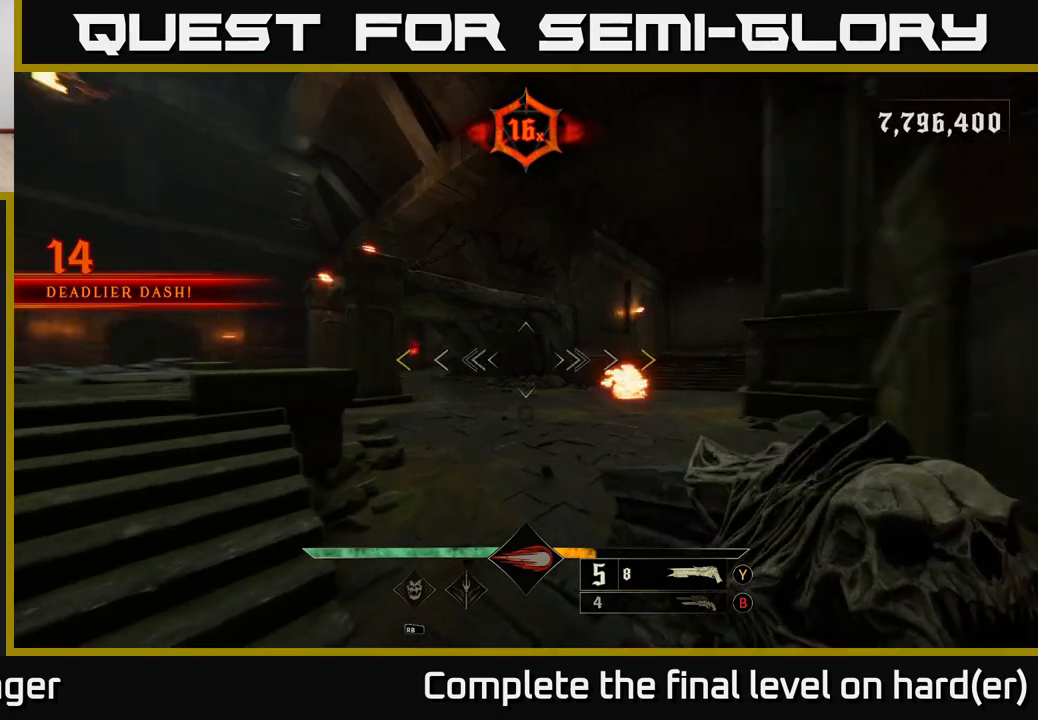
{"buttons": [], "left_stick": "up-right", "right_stick": "right", "events": [[267, "right_stick", "center"], [350, "right_stick", "right"]]}
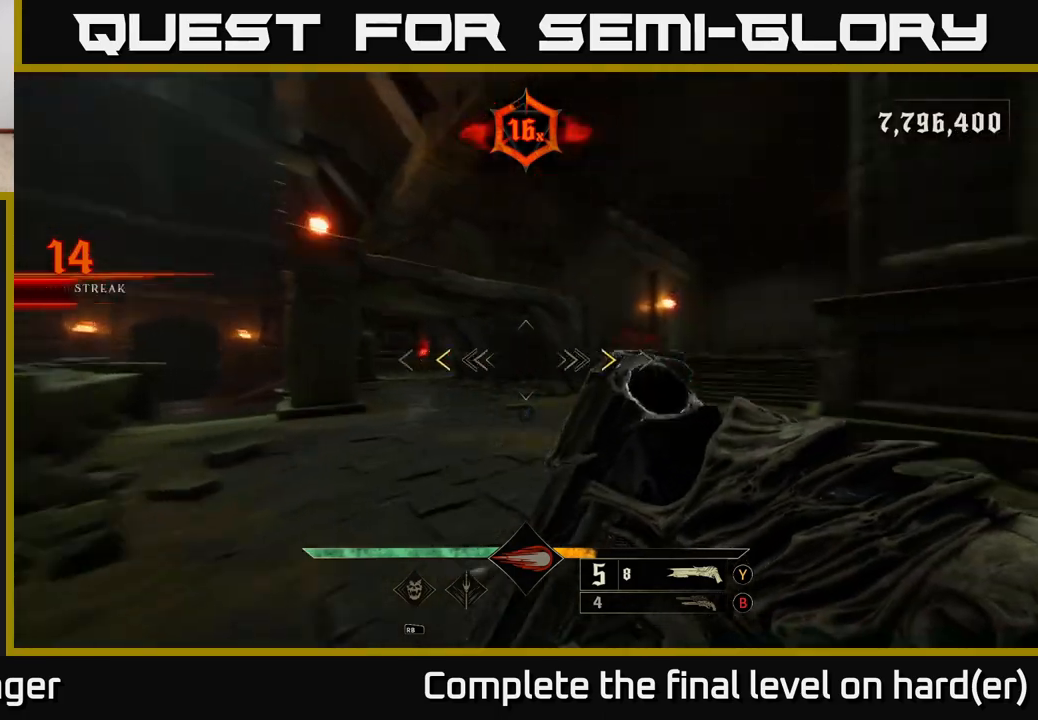
{"buttons": [], "left_stick": "up", "right_stick": "center", "events": [[150, "left_stick", "up"], [150, "right_stick", "center"], [367, "X", "down"], [450, "X", "up"]]}
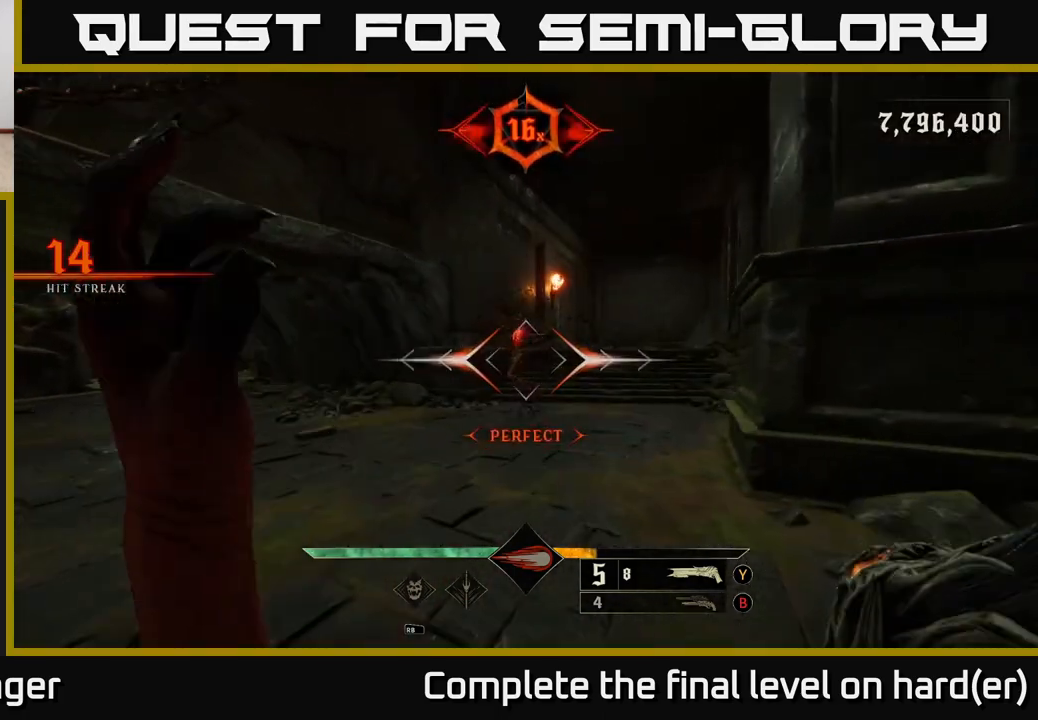
{"buttons": [], "left_stick": "up", "right_stick": "center", "events": [[333, "R2", "down"], [433, "R2", "up"]]}
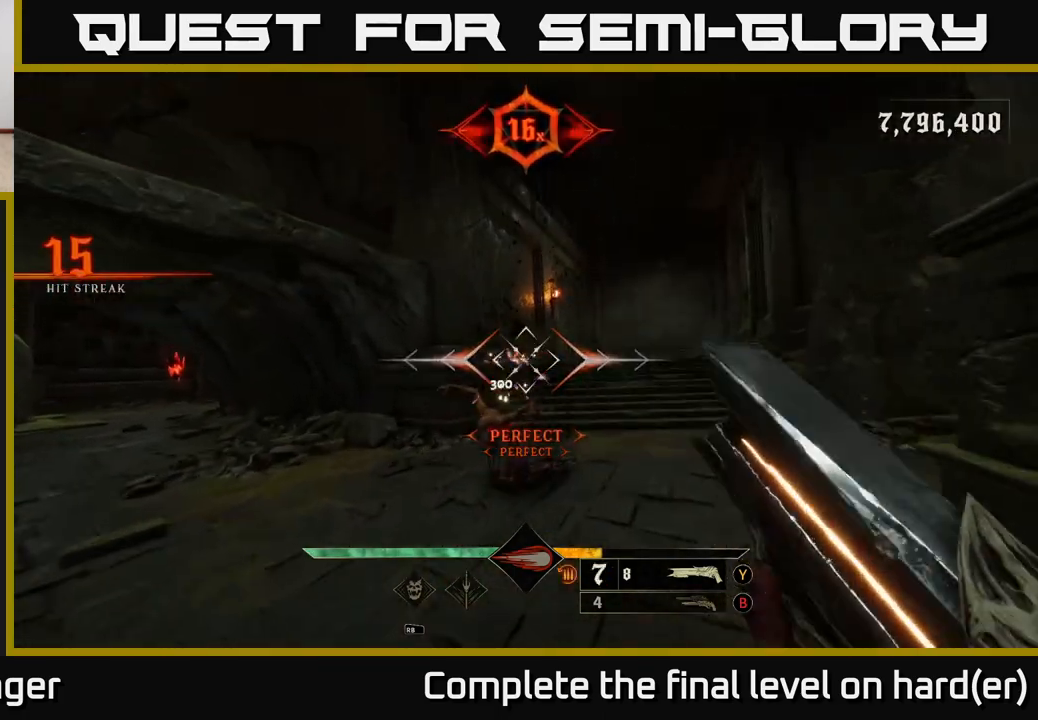
{"buttons": [], "left_stick": "down", "right_stick": "center", "events": [[233, "left_stick", "center"], [283, "left_stick", "down"]]}
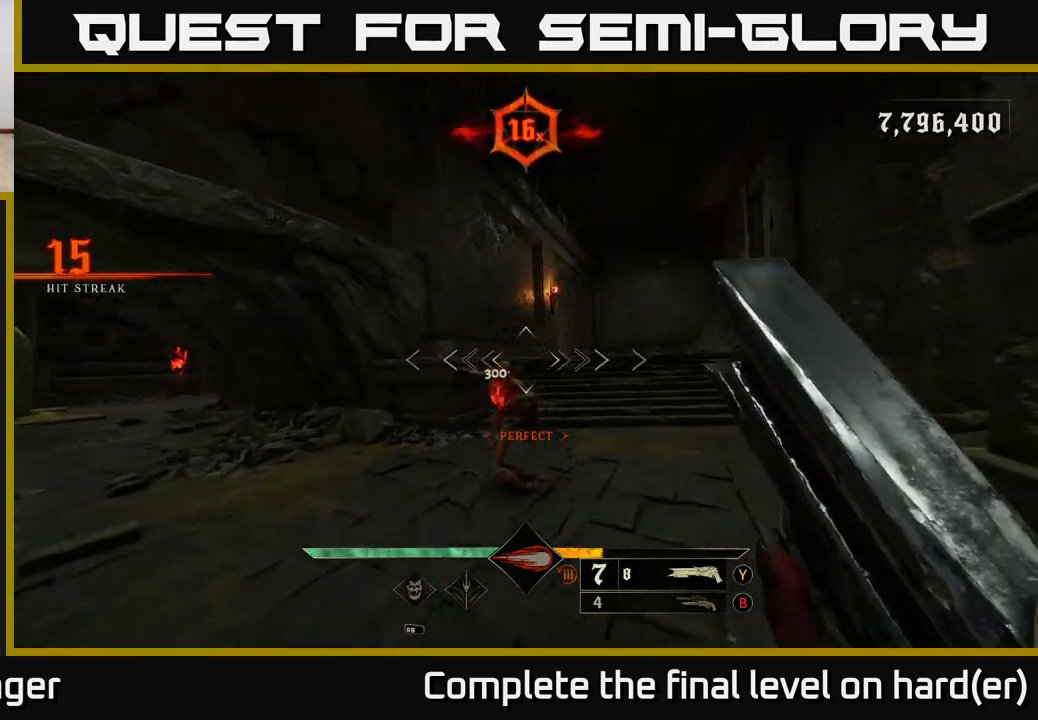
{"buttons": [], "left_stick": "up", "right_stick": "left", "events": [[183, "right_stick", "down"], [267, "left_stick", "up"], [300, "R2", "down"], [300, "right_stick", "center"], [400, "R2", "up"], [500, "right_stick", "left"]]}
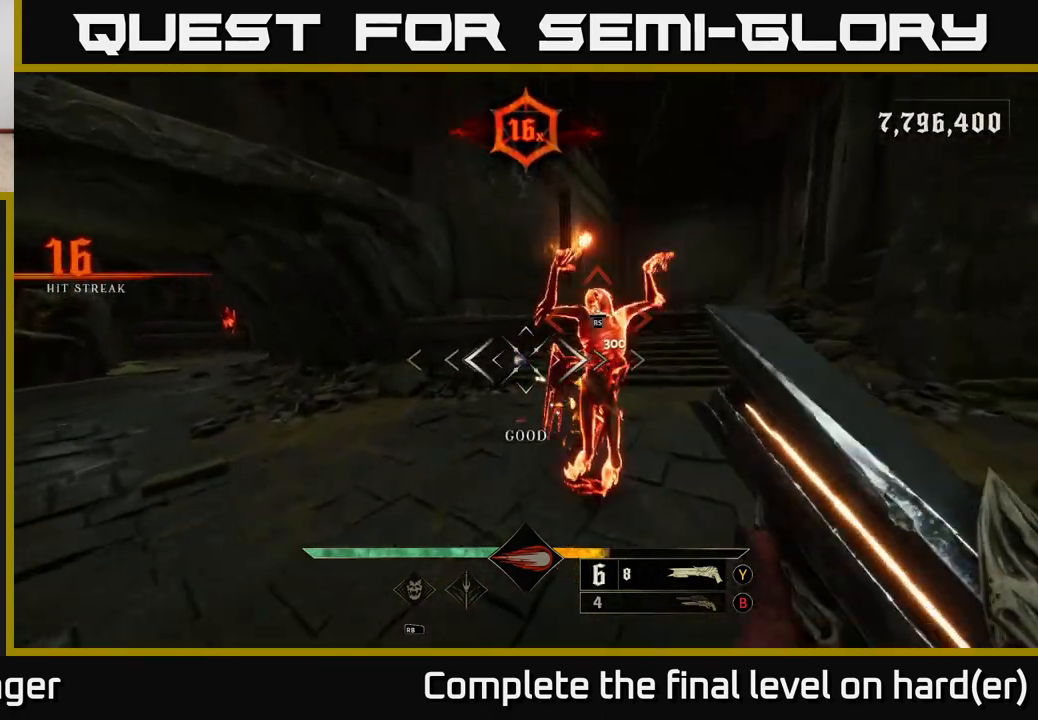
{"buttons": [], "left_stick": "down-right", "right_stick": "left", "events": [[17, "left_stick", "up-right"], [167, "L2", "down"], [167, "left_stick", "right"], [317, "L2", "up"], [500, "left_stick", "down-right"]]}
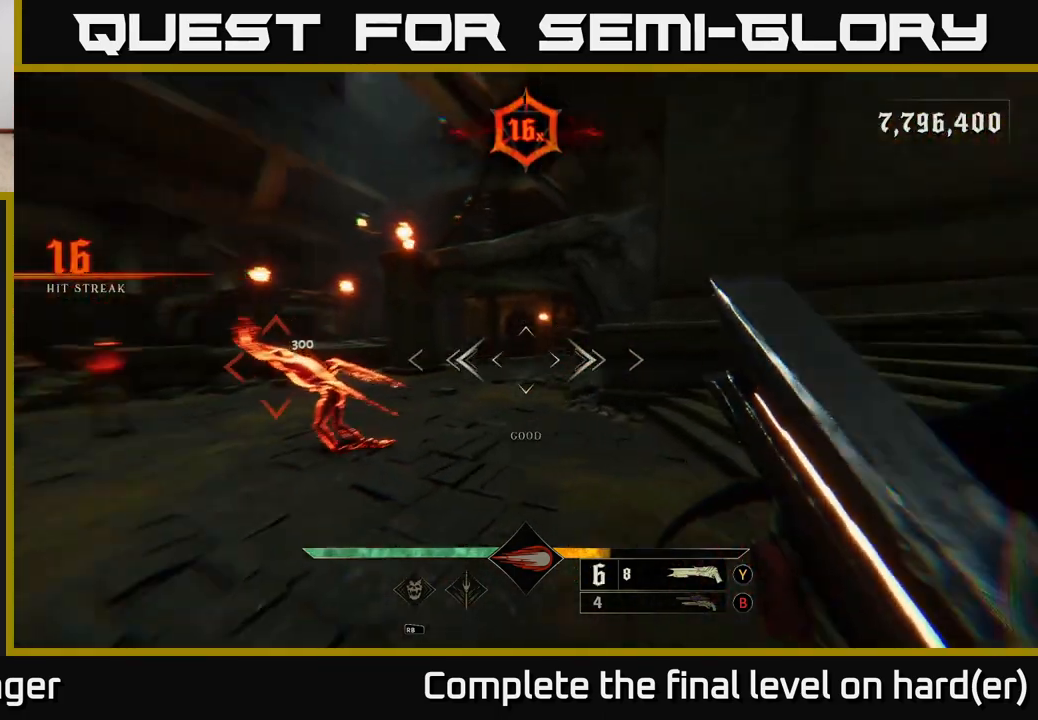
{"buttons": [], "left_stick": "center", "right_stick": "center", "events": [[350, "left_stick", "center"], [367, "right_stick", "center"]]}
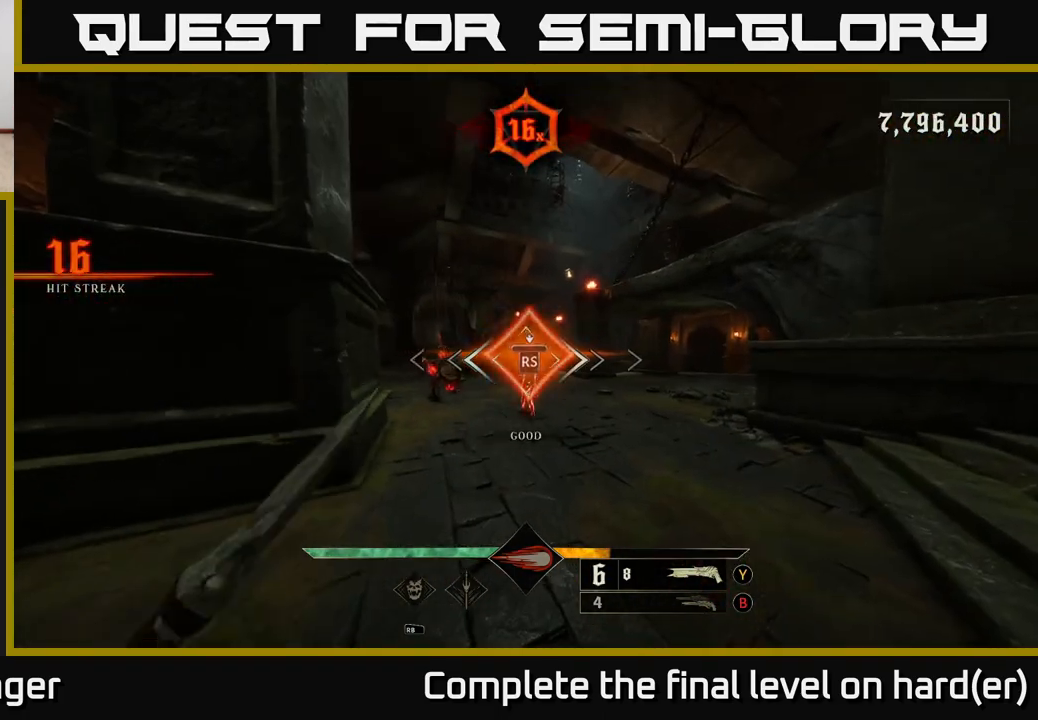
{"buttons": [], "left_stick": "down", "right_stick": "left", "events": [[83, "right_stick", "left"], [250, "left_stick", "down"]]}
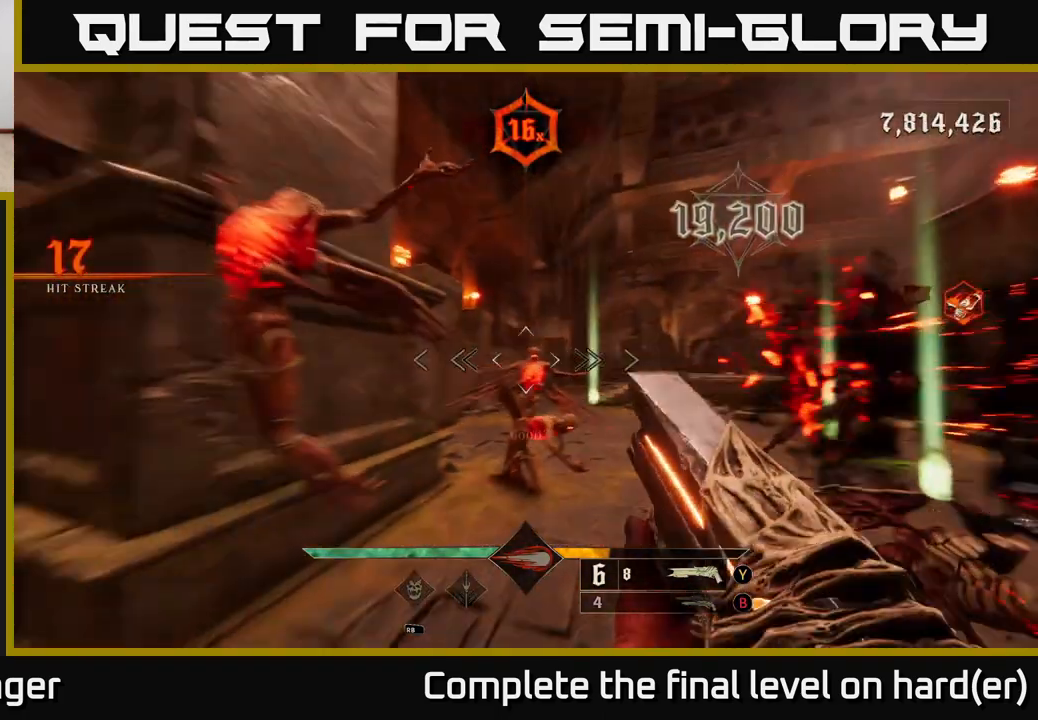
{"buttons": [], "left_stick": "down", "right_stick": "center", "events": [[100, "right_stick", "down"], [167, "R2", "down"], [233, "R2", "up"], [233, "right_stick", "center"]]}
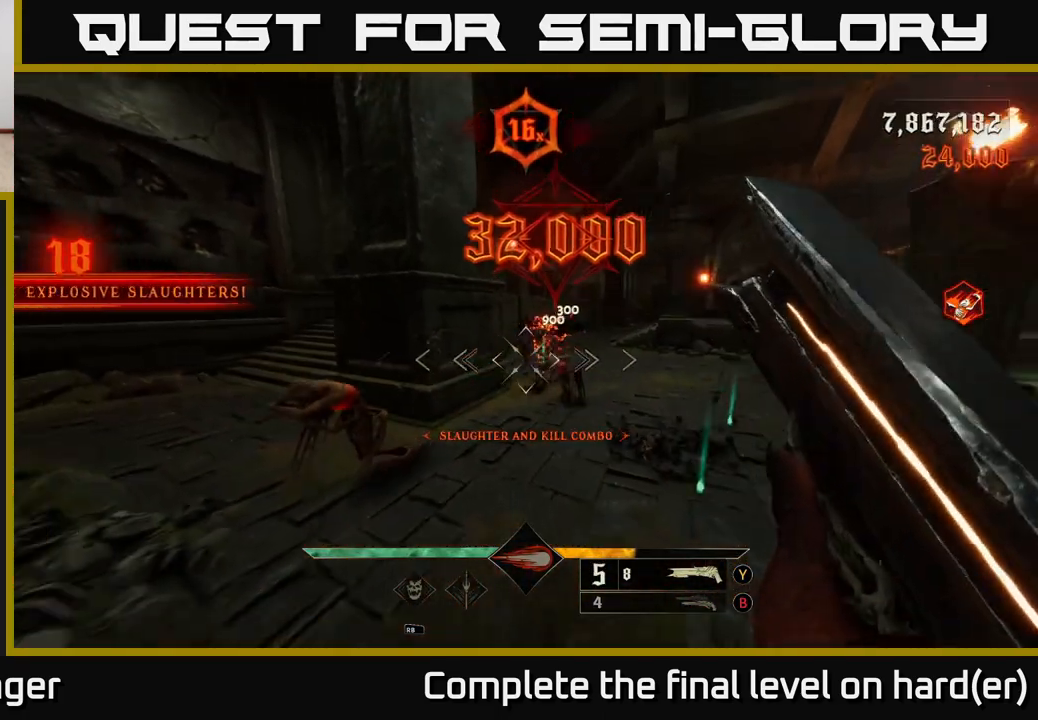
{"buttons": [], "left_stick": "center", "right_stick": "down", "events": [[17, "right_stick", "up-right"], [133, "right_stick", "center"], [333, "right_stick", "down"], [417, "left_stick", "center"]]}
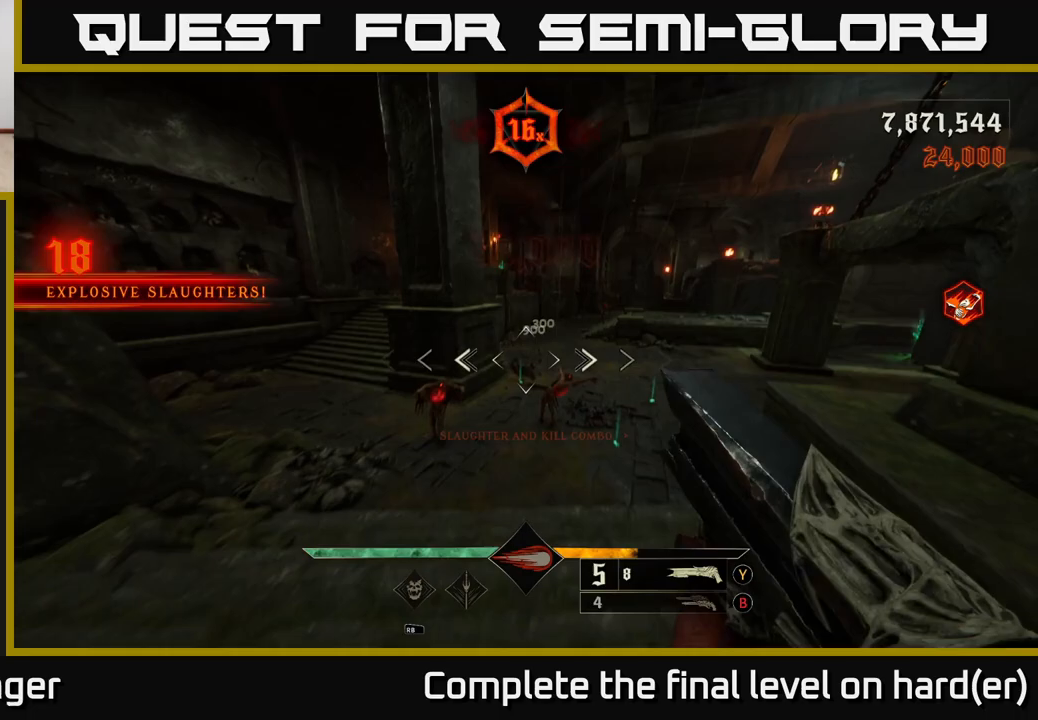
{"buttons": [], "left_stick": "center", "right_stick": "center", "events": [[83, "left_stick", "down"], [100, "R2", "down"], [150, "right_stick", "center"], [200, "R2", "up"], [217, "left_stick", "center"], [383, "right_stick", "up"], [500, "right_stick", "center"]]}
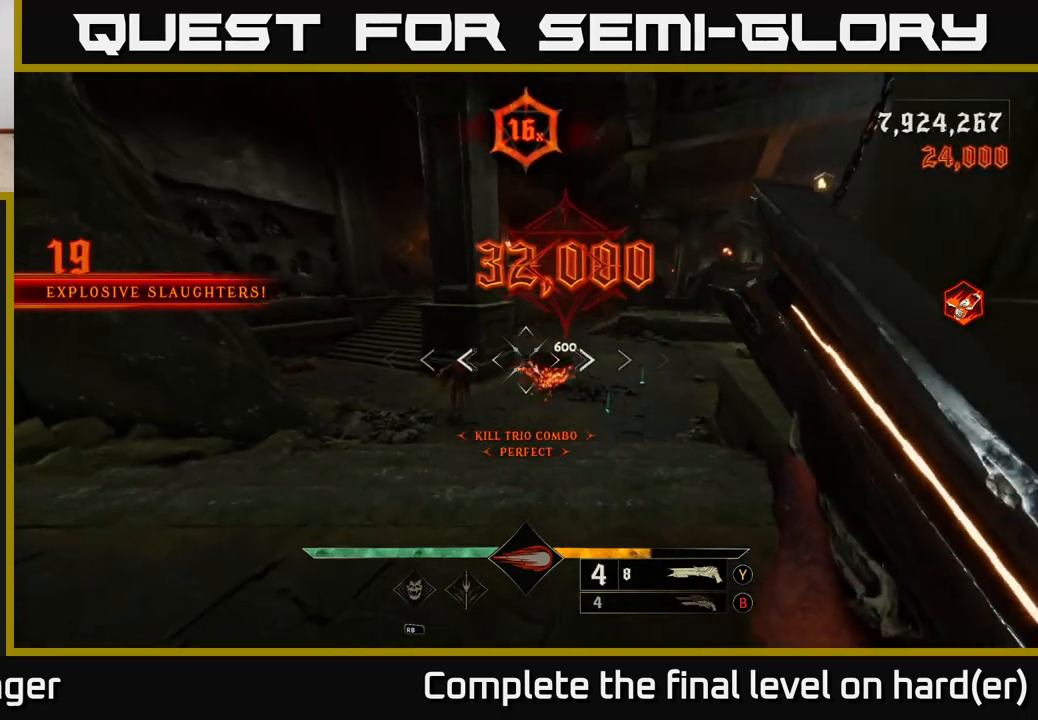
{"buttons": [], "left_stick": "center", "right_stick": "down", "events": [[83, "left_stick", "left"], [250, "left_stick", "center"], [400, "right_stick", "down-right"], [500, "right_stick", "down"]]}
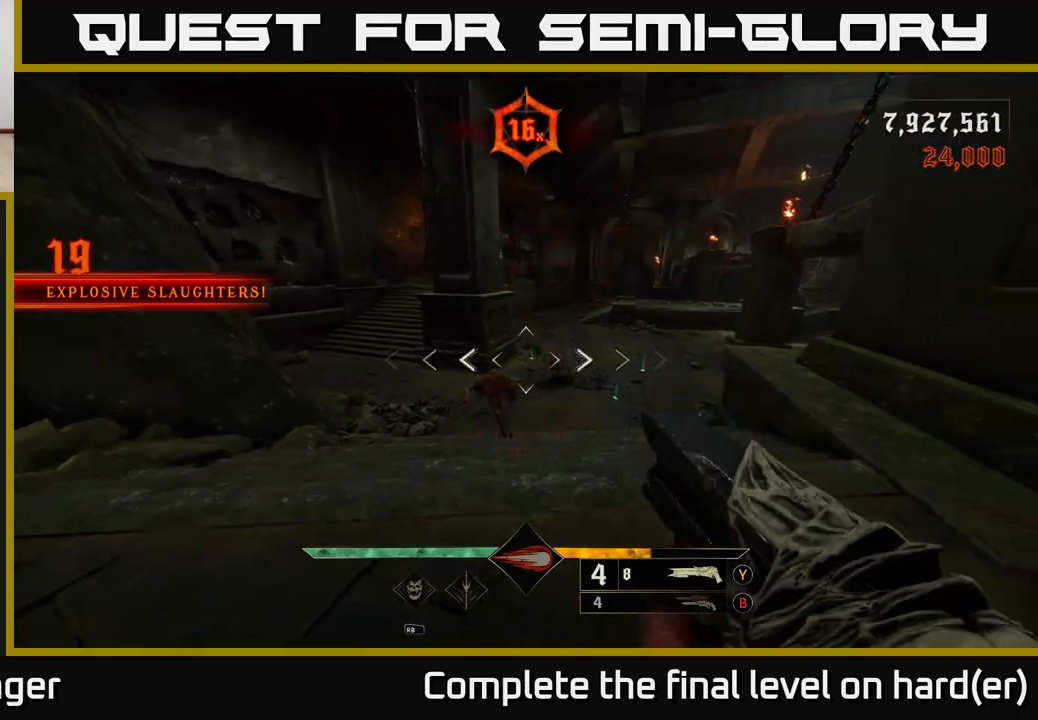
{"buttons": [], "left_stick": "up", "right_stick": "center", "events": [[17, "left_stick", "down-left"], [83, "R2", "down"], [133, "right_stick", "center"], [183, "R2", "up"], [200, "left_stick", "up-left"], [317, "left_stick", "up"], [317, "right_stick", "up-right"], [417, "left_stick", "center"], [483, "right_stick", "center"], [500, "left_stick", "up"]]}
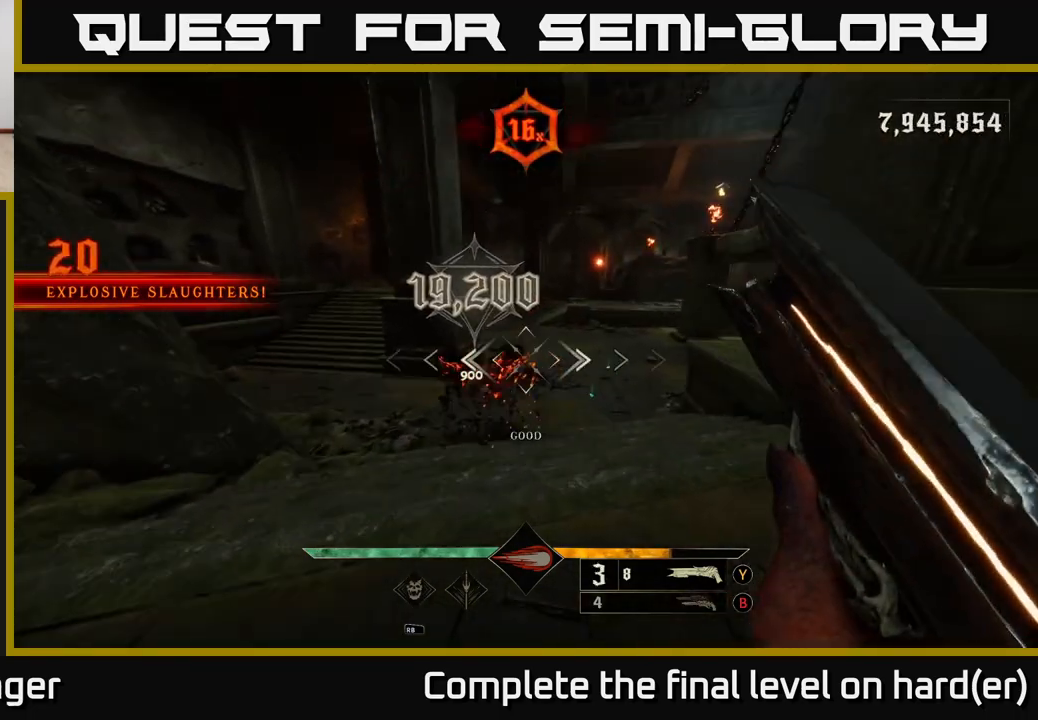
{"buttons": [], "left_stick": "up", "right_stick": "center", "events": [[183, "right_stick", "up-right"], [317, "right_stick", "center"], [433, "X", "down"], [500, "X", "up"]]}
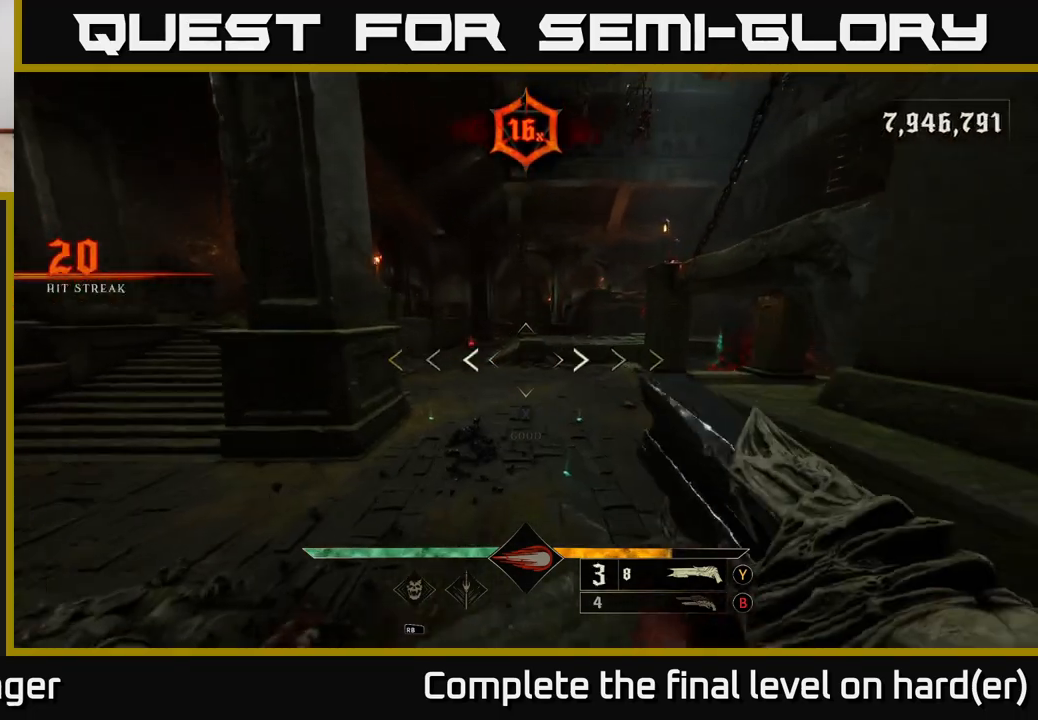
{"buttons": [], "left_stick": "up-left", "right_stick": "up-right", "events": [[183, "right_stick", "right"], [283, "left_stick", "up-left"], [383, "right_stick", "up-right"]]}
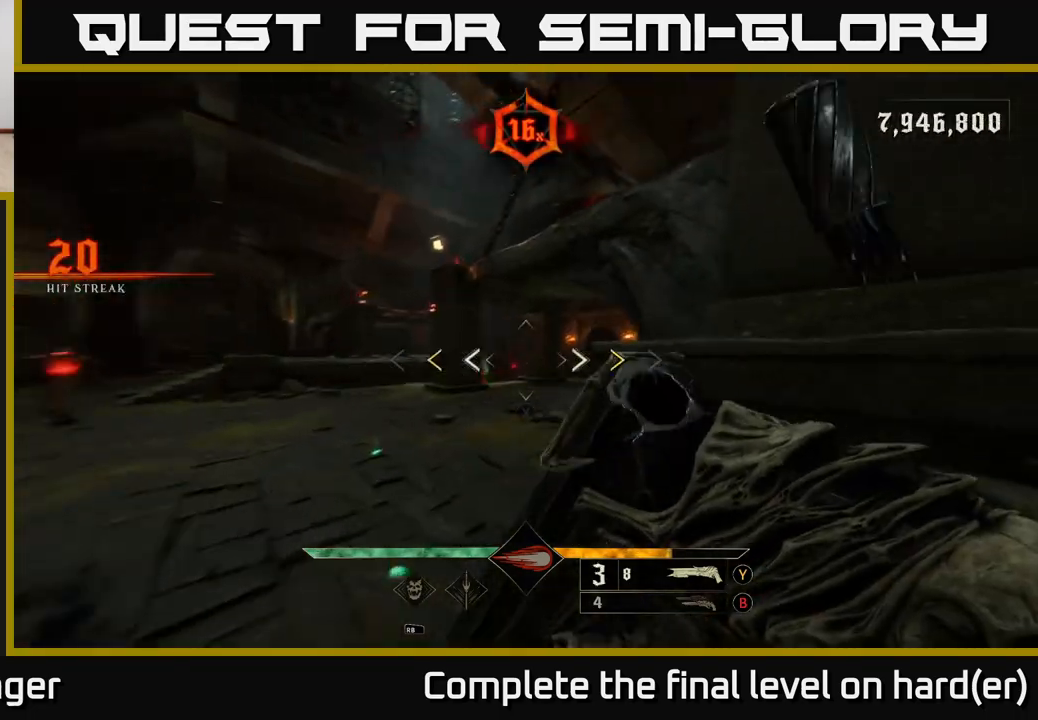
{"buttons": [], "left_stick": "down-left", "right_stick": "center", "events": [[100, "right_stick", "center"], [167, "left_stick", "left"], [367, "left_stick", "down-left"], [417, "X", "down"], [483, "X", "up"]]}
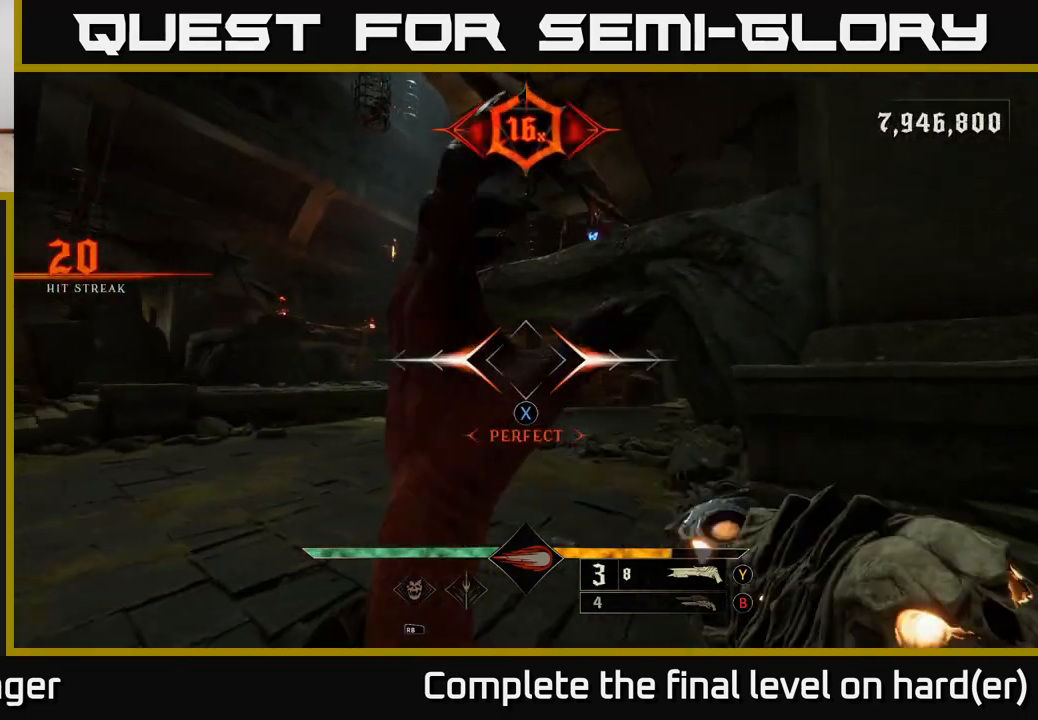
{"buttons": [], "left_stick": "up-right", "right_stick": "center", "events": [[17, "left_stick", "up-left"], [117, "left_stick", "up"], [283, "right_stick", "down-left"], [367, "L2", "down"], [400, "left_stick", "up-right"], [417, "right_stick", "center"], [500, "L2", "up"]]}
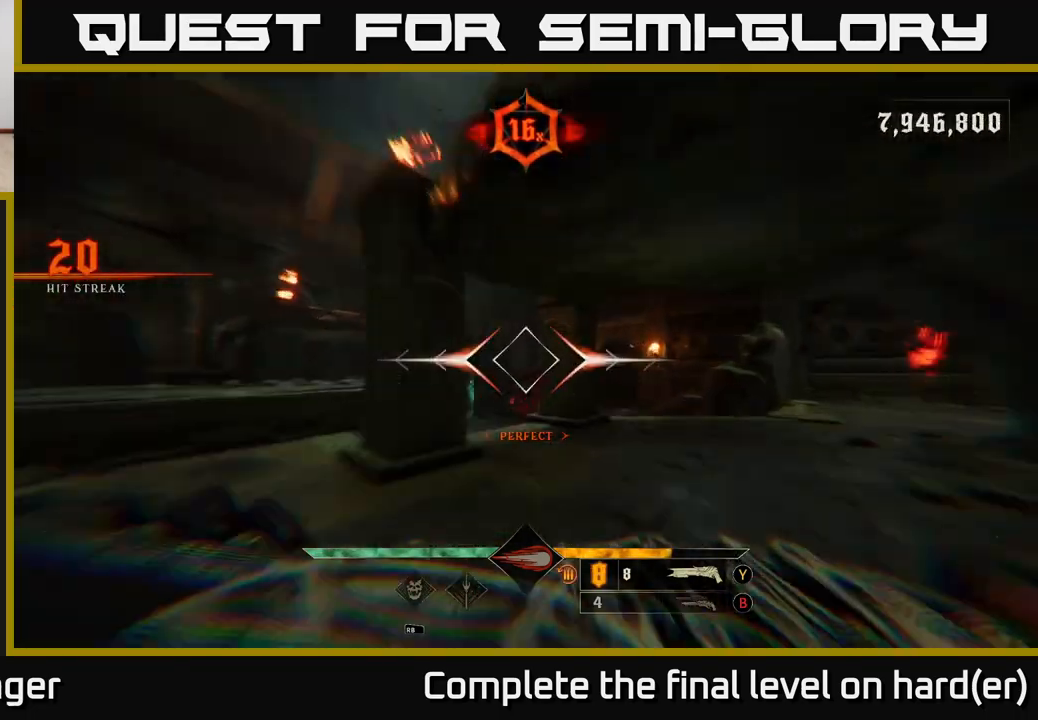
{"buttons": [], "left_stick": "up", "right_stick": "center", "events": [[67, "left_stick", "up"], [200, "right_stick", "down"], [350, "R2", "down"], [350, "right_stick", "center"], [433, "R2", "up"]]}